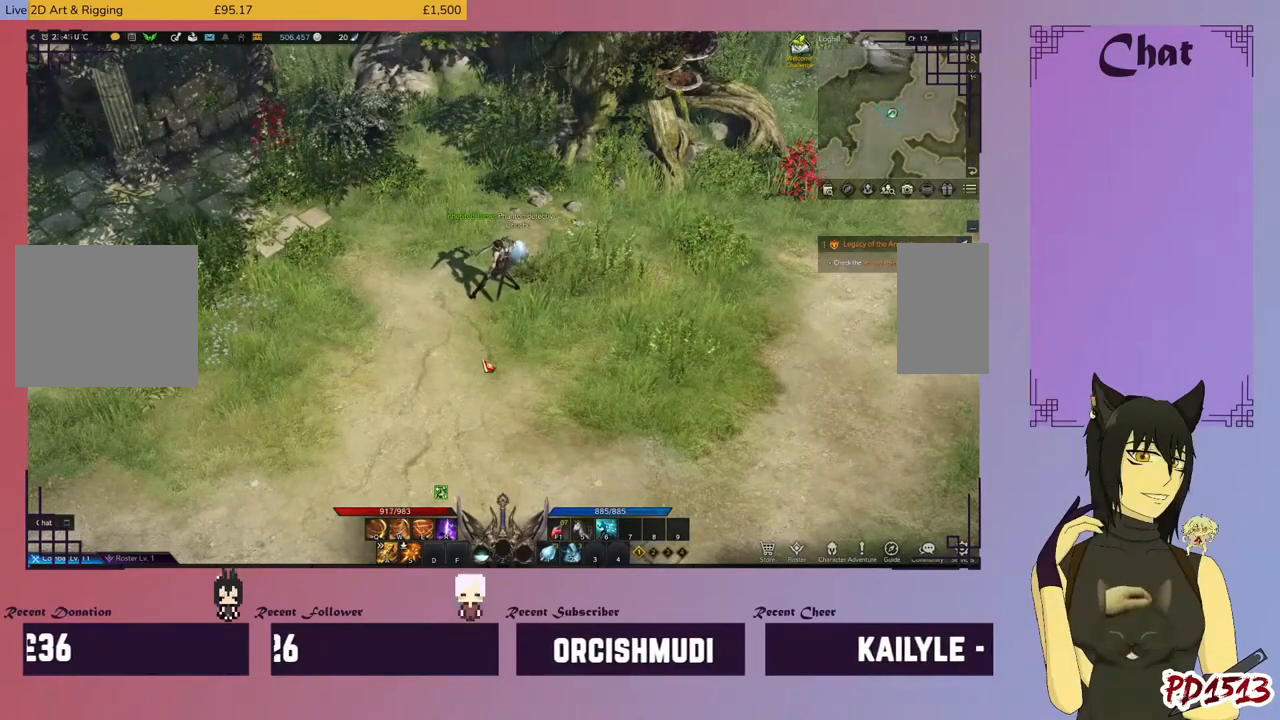
Gameplay with keyboard and mouse; each line is a JSON object with the keys and mouse buttons held at the frame after it. "events" lists presses ("down") and releases ("up") of "a", "c", "ctrl", "d", "e", "f", "q", "r", "s", "shift", "space", "tab", "v", "w", "x", "z", "mouse_left", "mouse_wheel", "mouse_right", "mouse_mb4" and "mouse_mb5" between this image and that frame as [ms after this image, input, new state], when the widget could be followed in between. "mouse_left", "mouse_wheel", "mouse_right", "mouse_mb4", "mouse_mb5" = the "left", "wheel", "right", "mb4", "mb5" buttons of the "mouse" list. No other keys are recorded. "wheel" means that the mouse wheel is clicked or scrolled. Mouse movement is not recorded.
{"keys": [], "mouse": [], "events": [[167, "r", "down"], [234, "r", "up"]]}
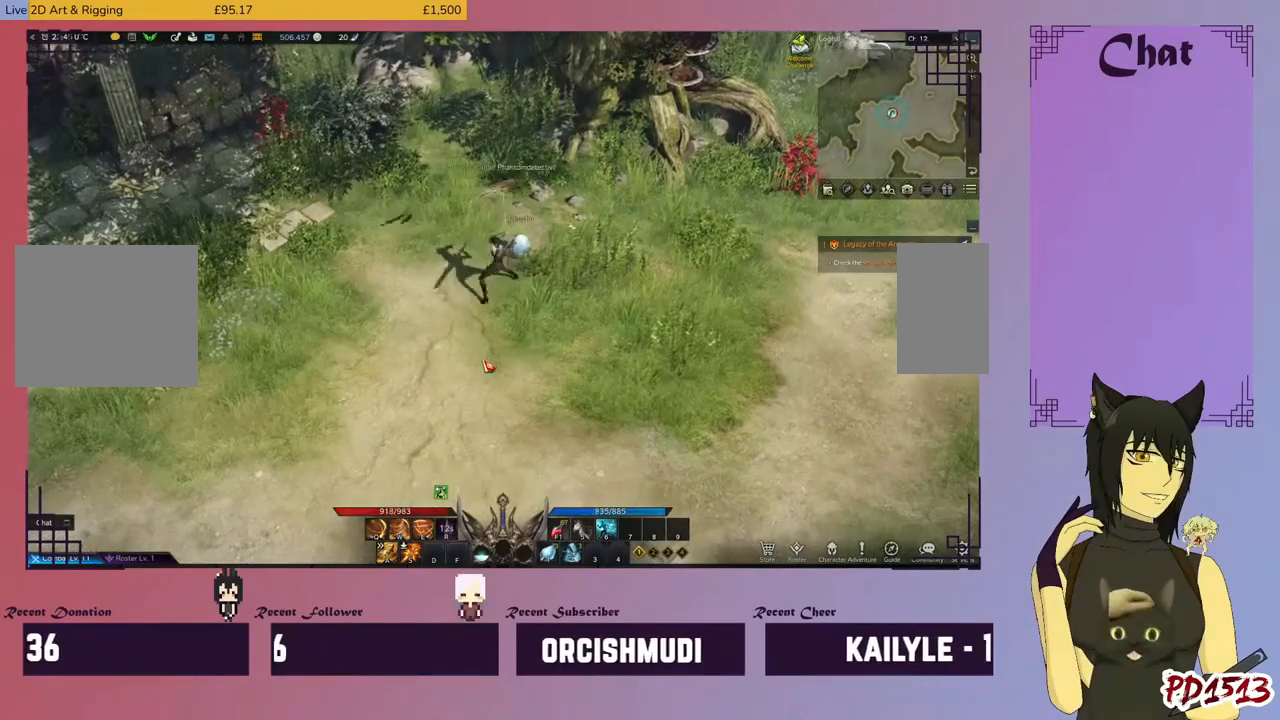
{"keys": [], "mouse": [], "events": []}
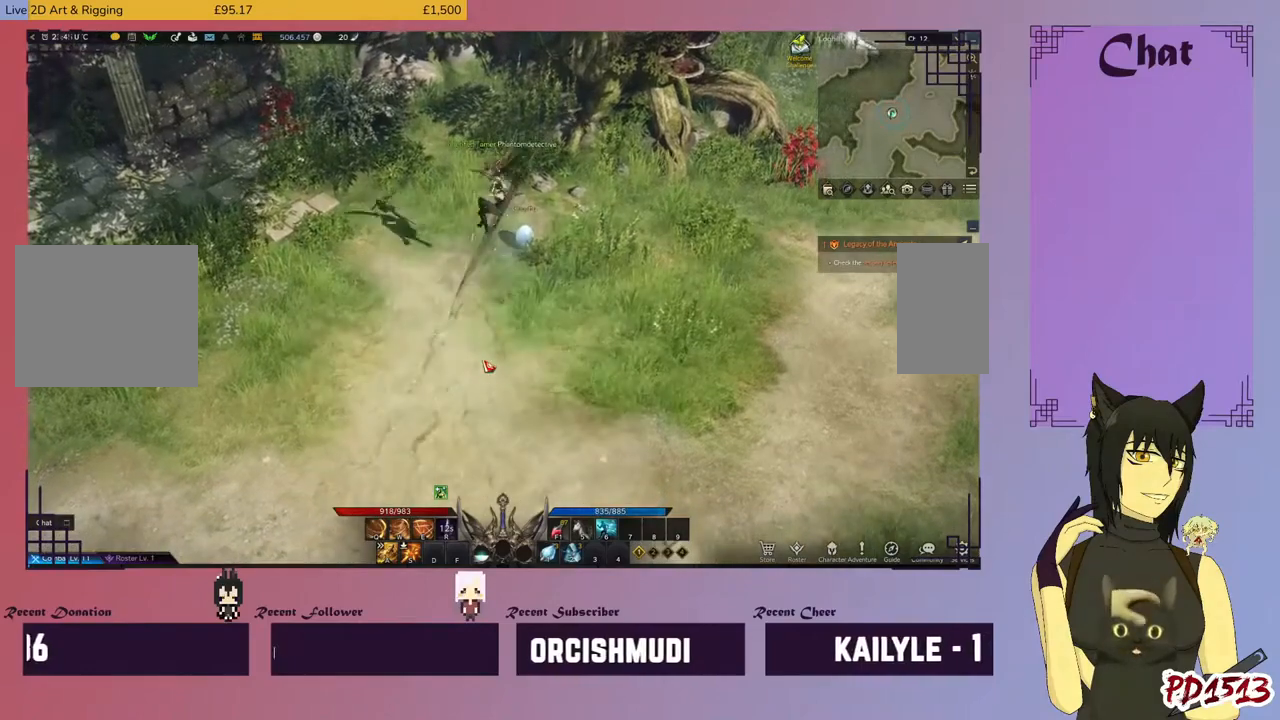
{"keys": [], "mouse": [], "events": []}
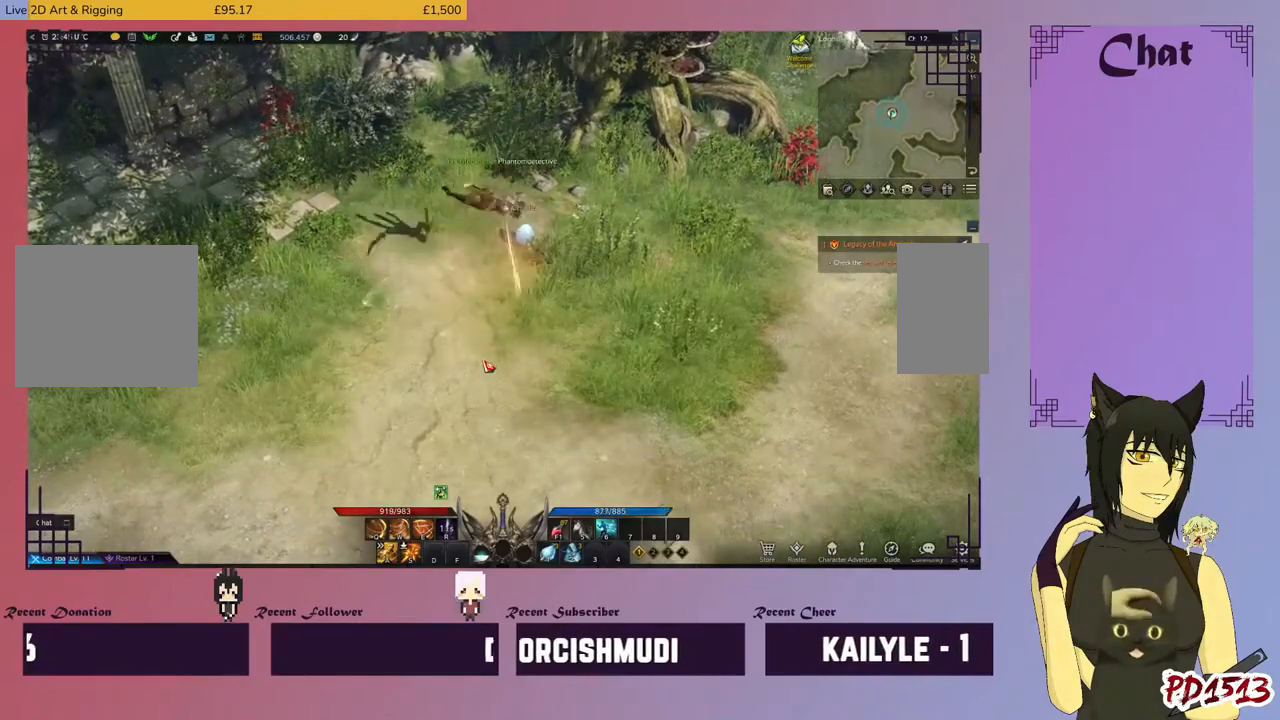
{"keys": [], "mouse": [], "events": []}
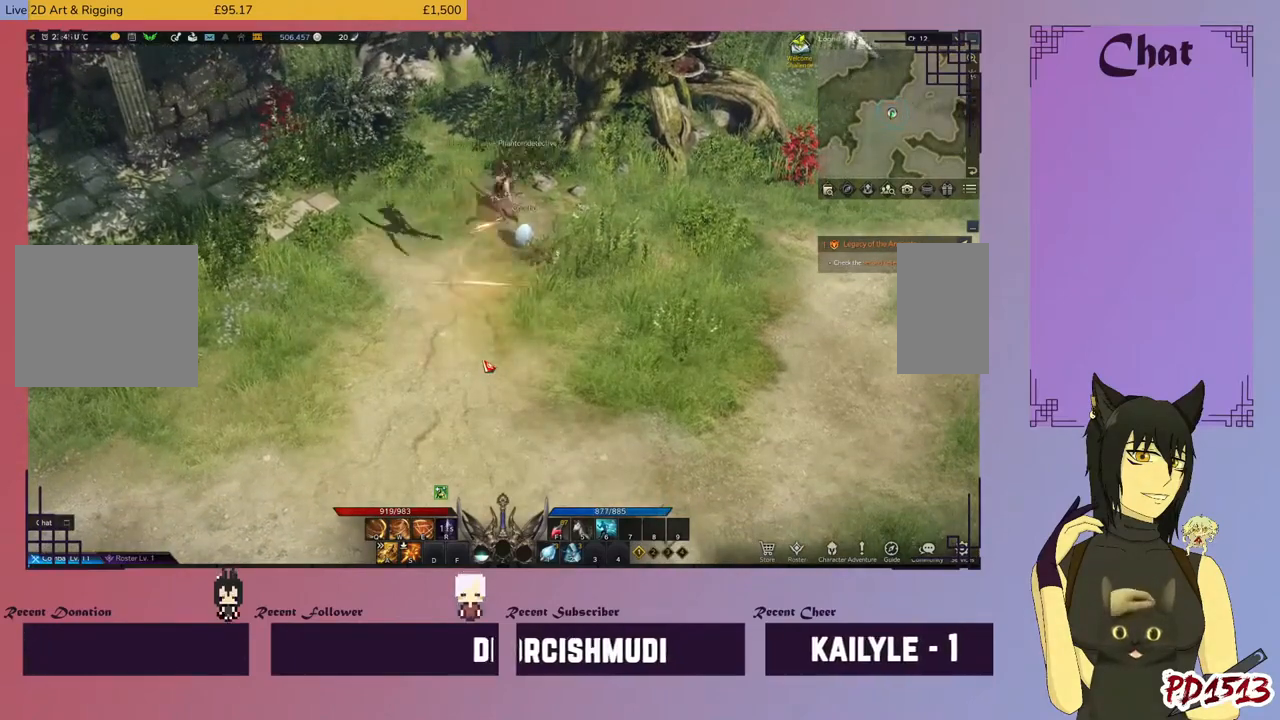
{"keys": [], "mouse": [], "events": []}